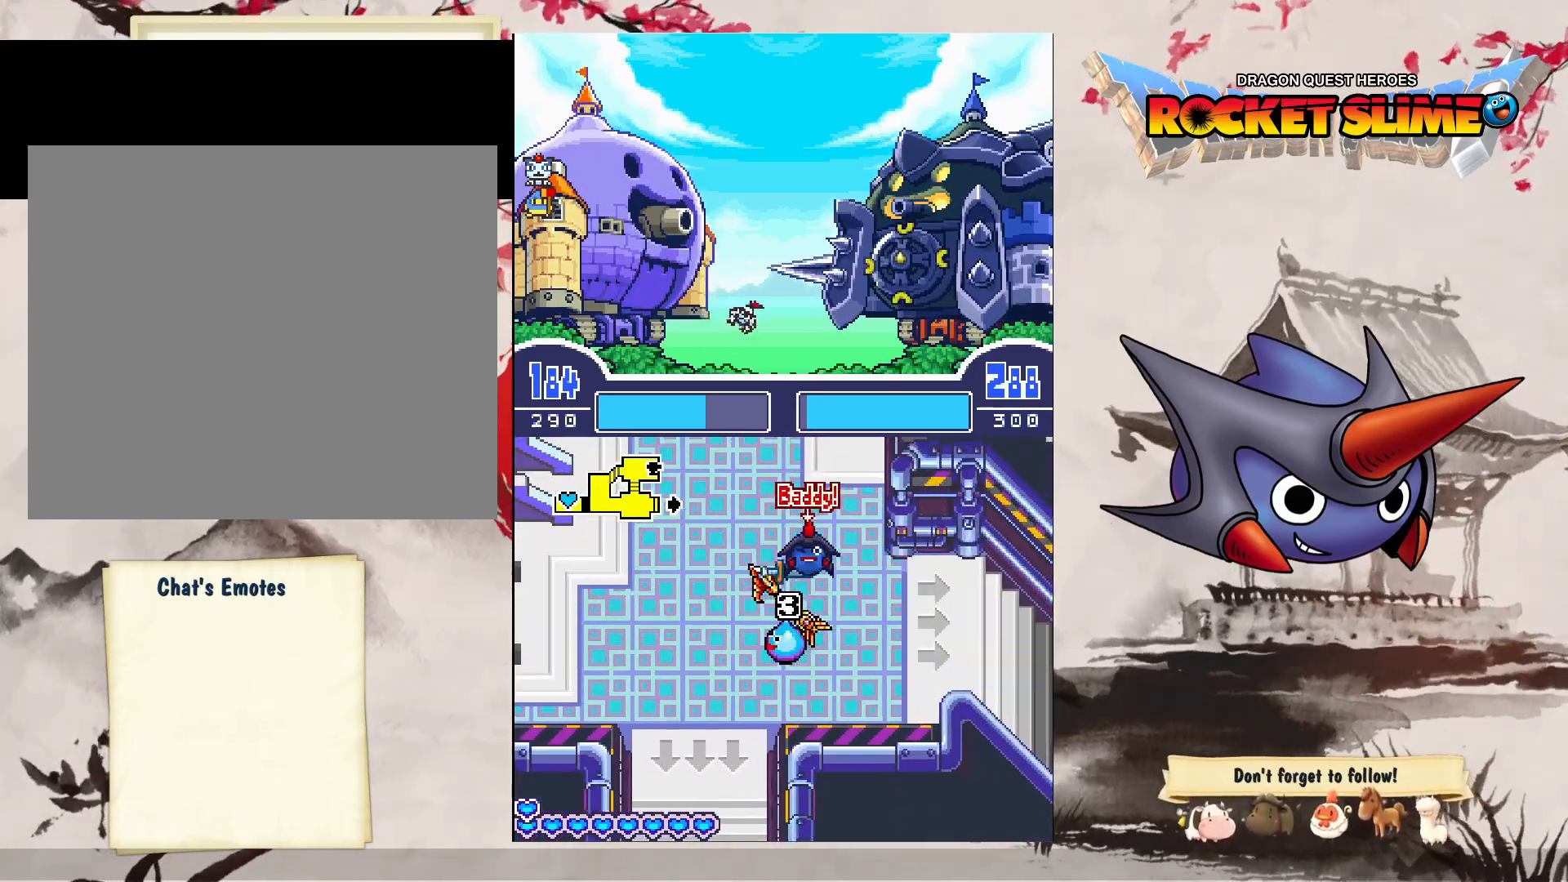
Gameplay with a controller (Xbox layout); each line is a JSON object with the inputs held at the frame after it (dt_ms = milliseconds from this image to that frame). "events" lists button and stick changes between this image and that frame as [ms after this image, input, new state], when the widget could be followed in between. Not read: DPAD_DOWN DPAD_LEFT DPAD_RIGHT DPAD_UP L1 L2 L3 R2 R3 other_buttons.
{"dt_ms": 500, "buttons": ["Y"], "left_stick": "center", "right_stick": "center", "events": [[317, "Y", "down"]]}
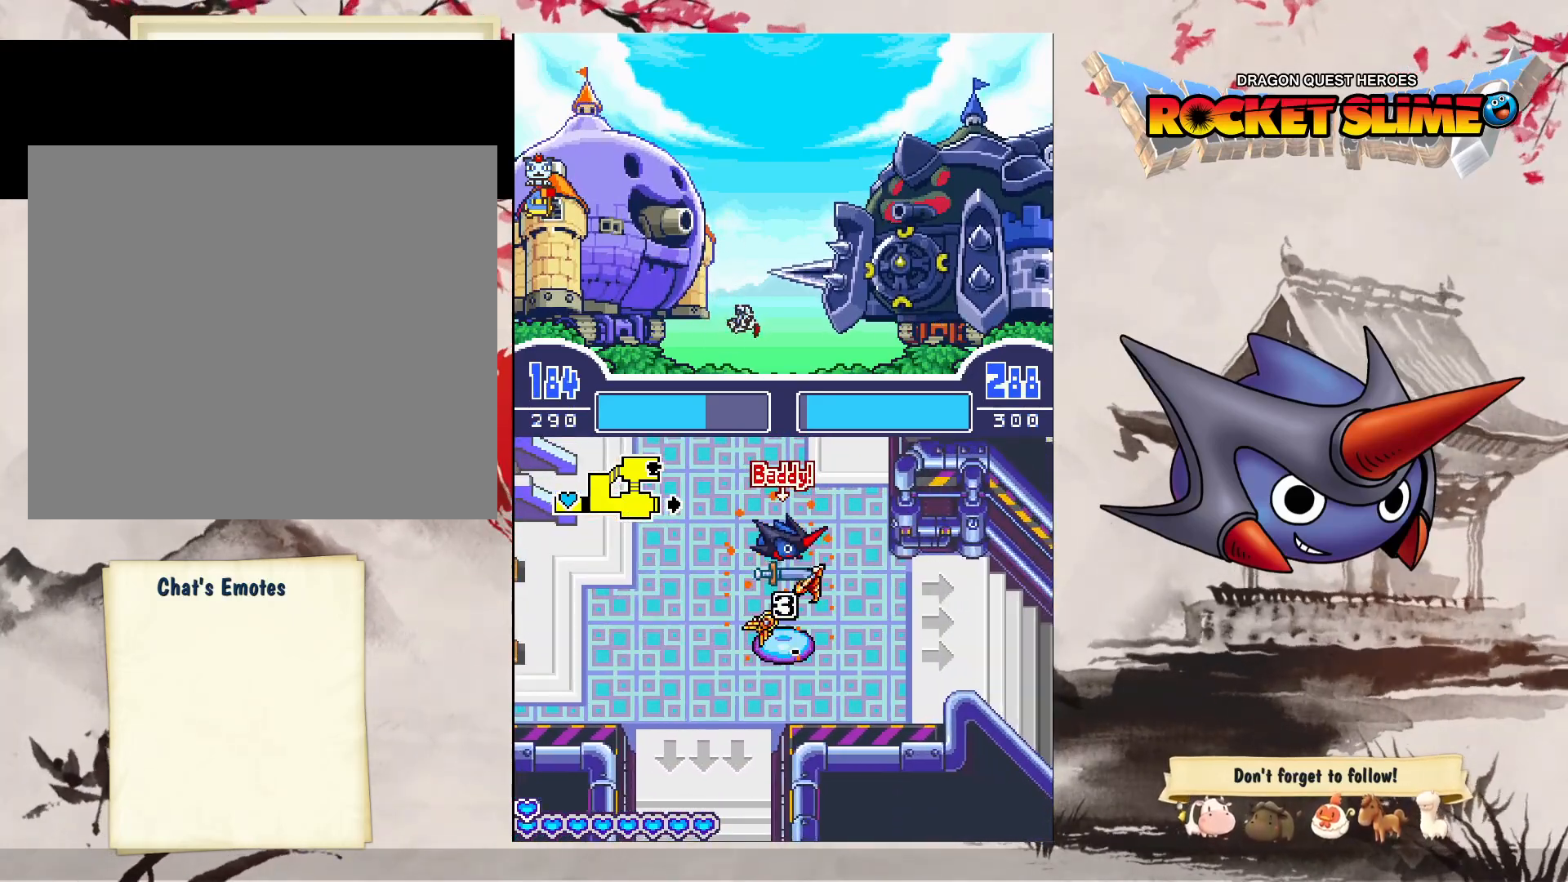
{"dt_ms": 500, "buttons": [], "left_stick": "center", "right_stick": "center", "events": [[200, "Y", "up"]]}
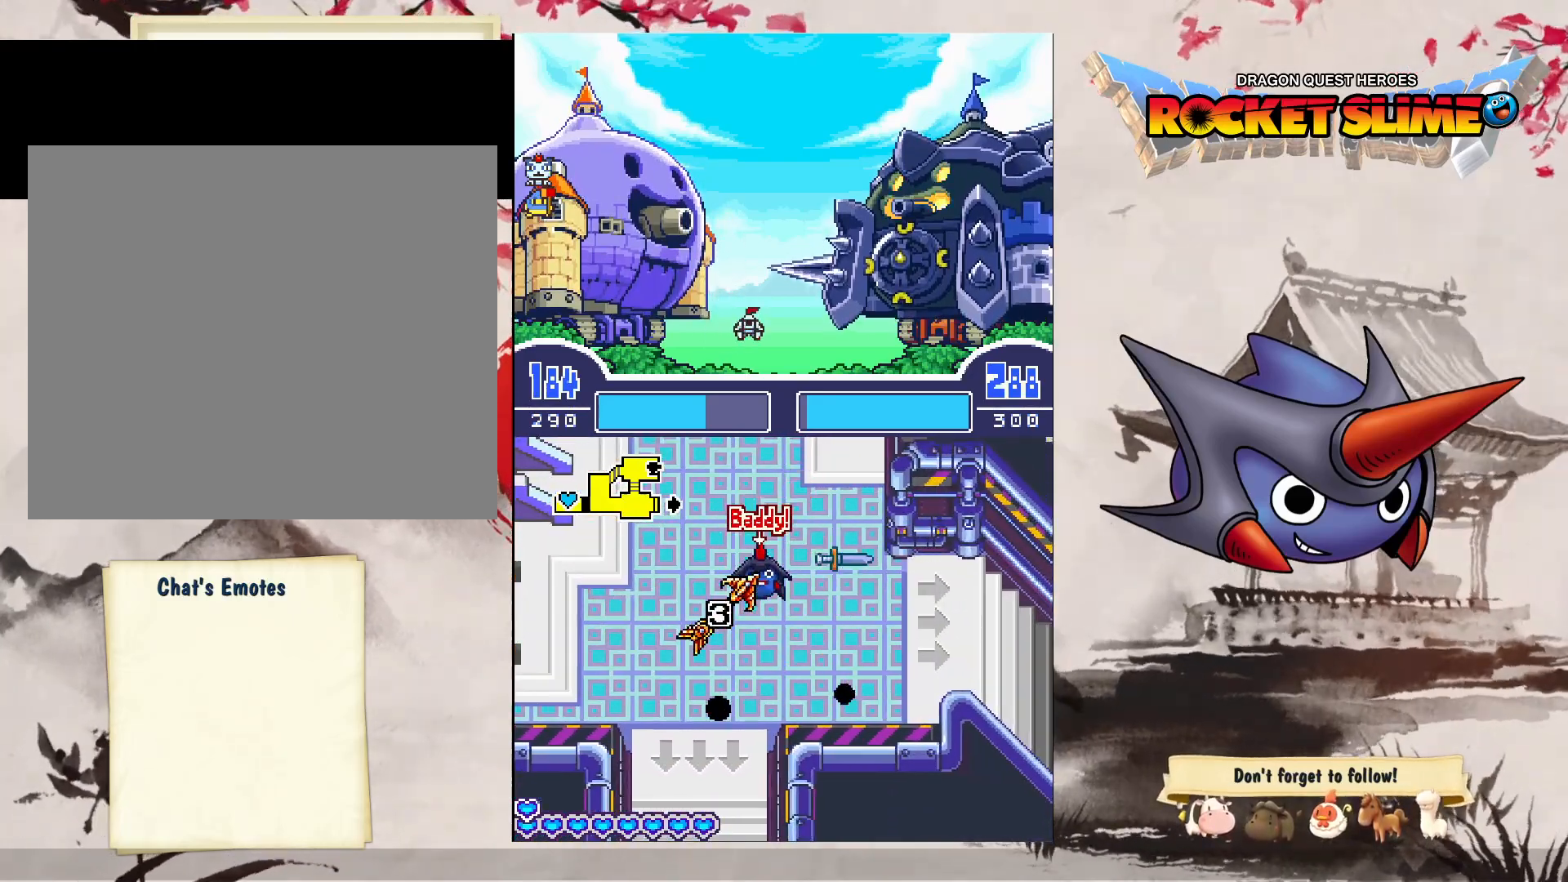
{"dt_ms": 500, "buttons": [], "left_stick": "center", "right_stick": "center", "events": []}
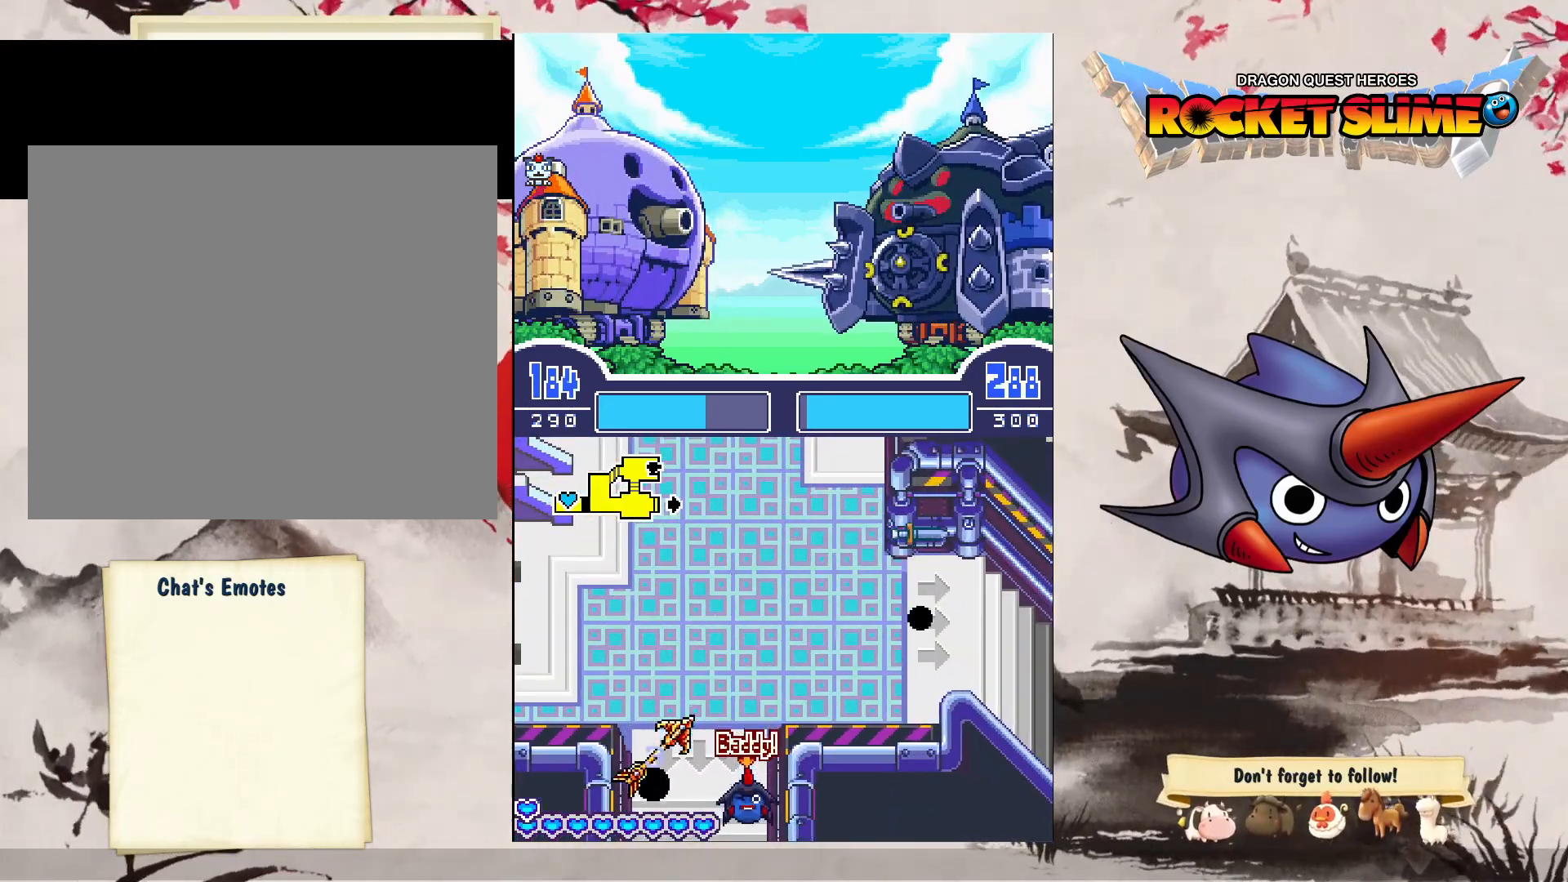
{"dt_ms": 500, "buttons": [], "left_stick": "center", "right_stick": "center", "events": []}
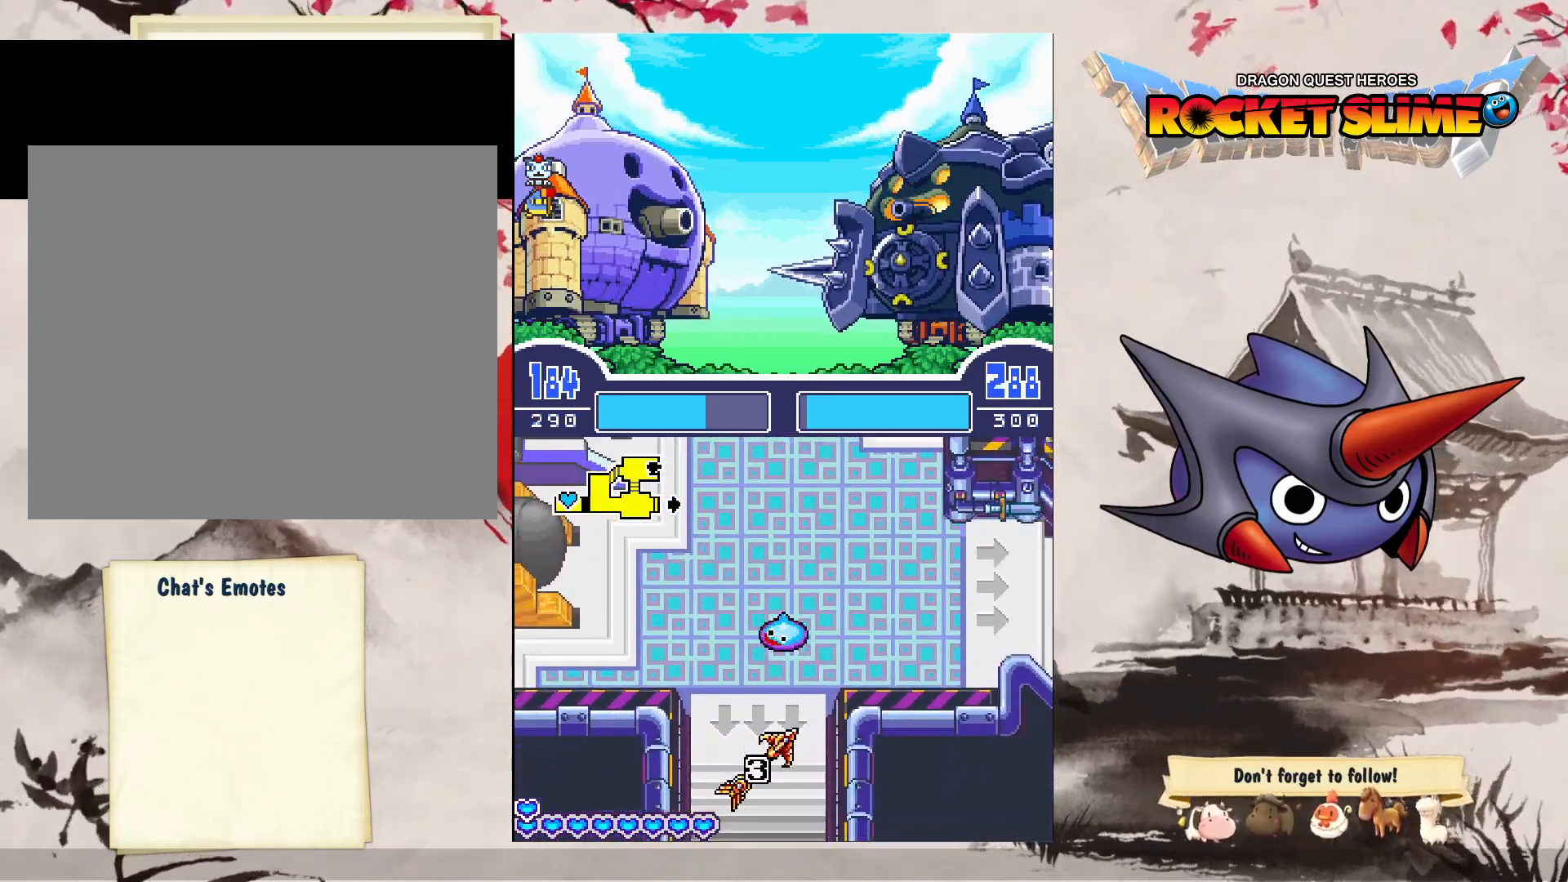
{"dt_ms": 500, "buttons": ["Y"], "left_stick": "center", "right_stick": "center", "events": [[217, "Y", "down"]]}
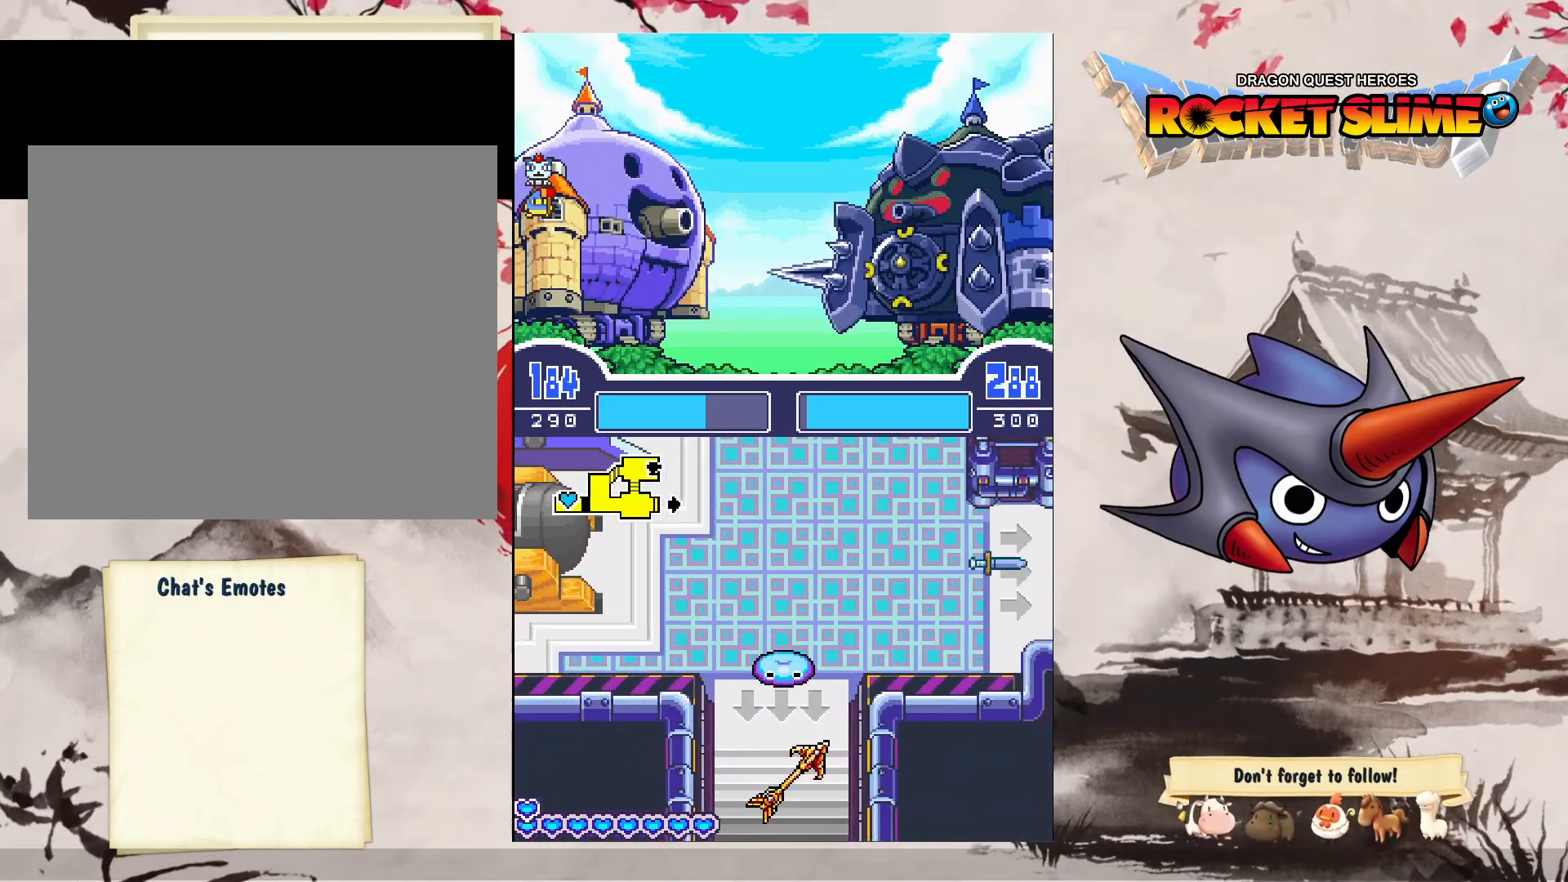
{"dt_ms": 500, "buttons": [], "left_stick": "center", "right_stick": "center", "events": [[117, "Y", "up"]]}
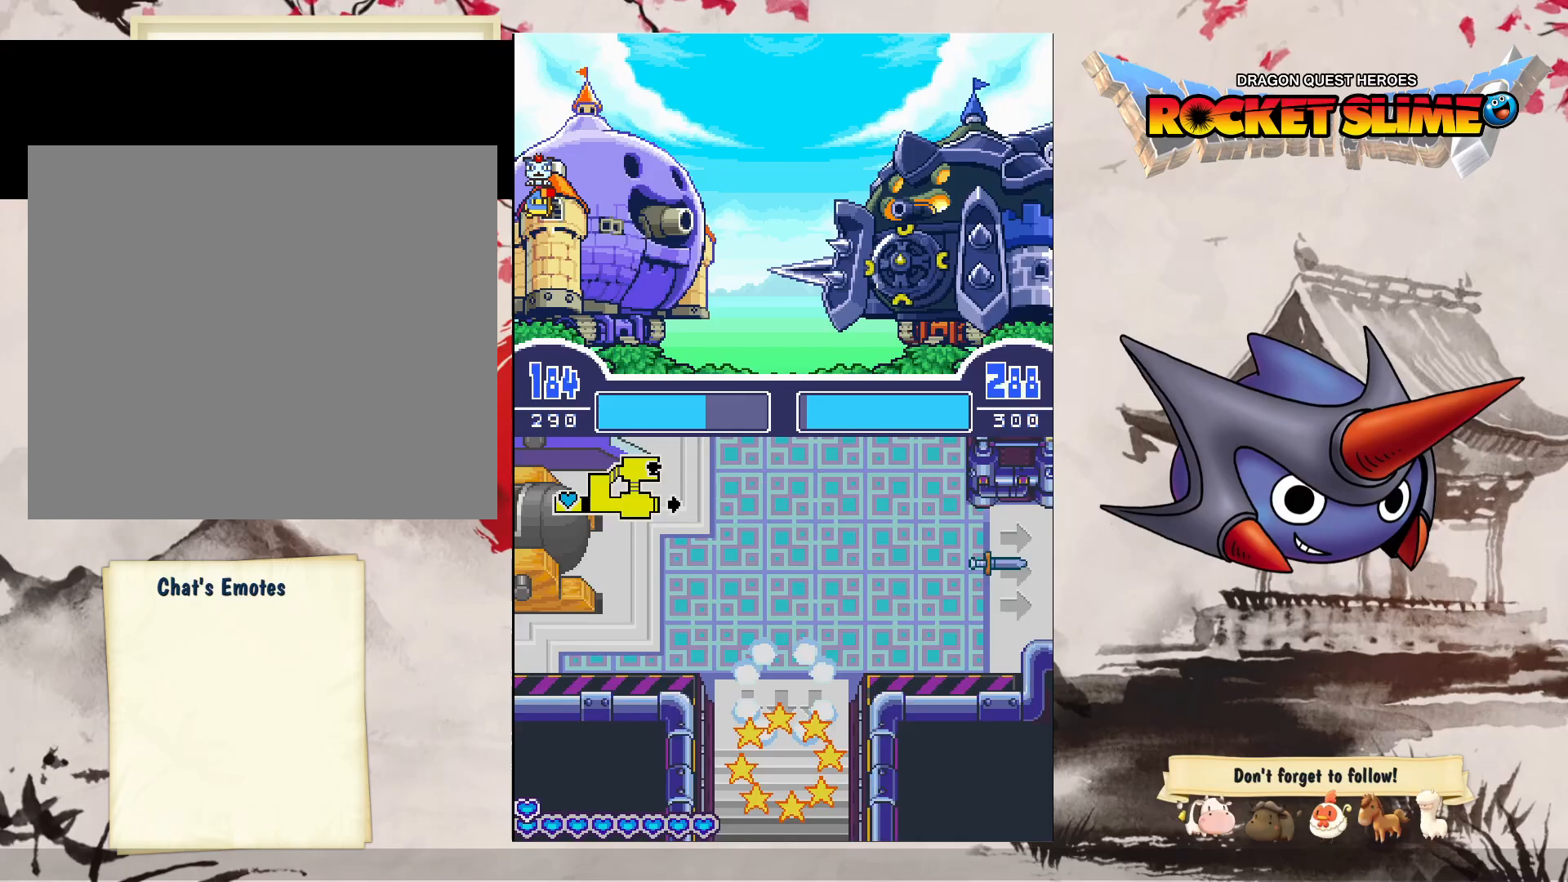
{"dt_ms": 500, "buttons": [], "left_stick": "center", "right_stick": "center", "events": []}
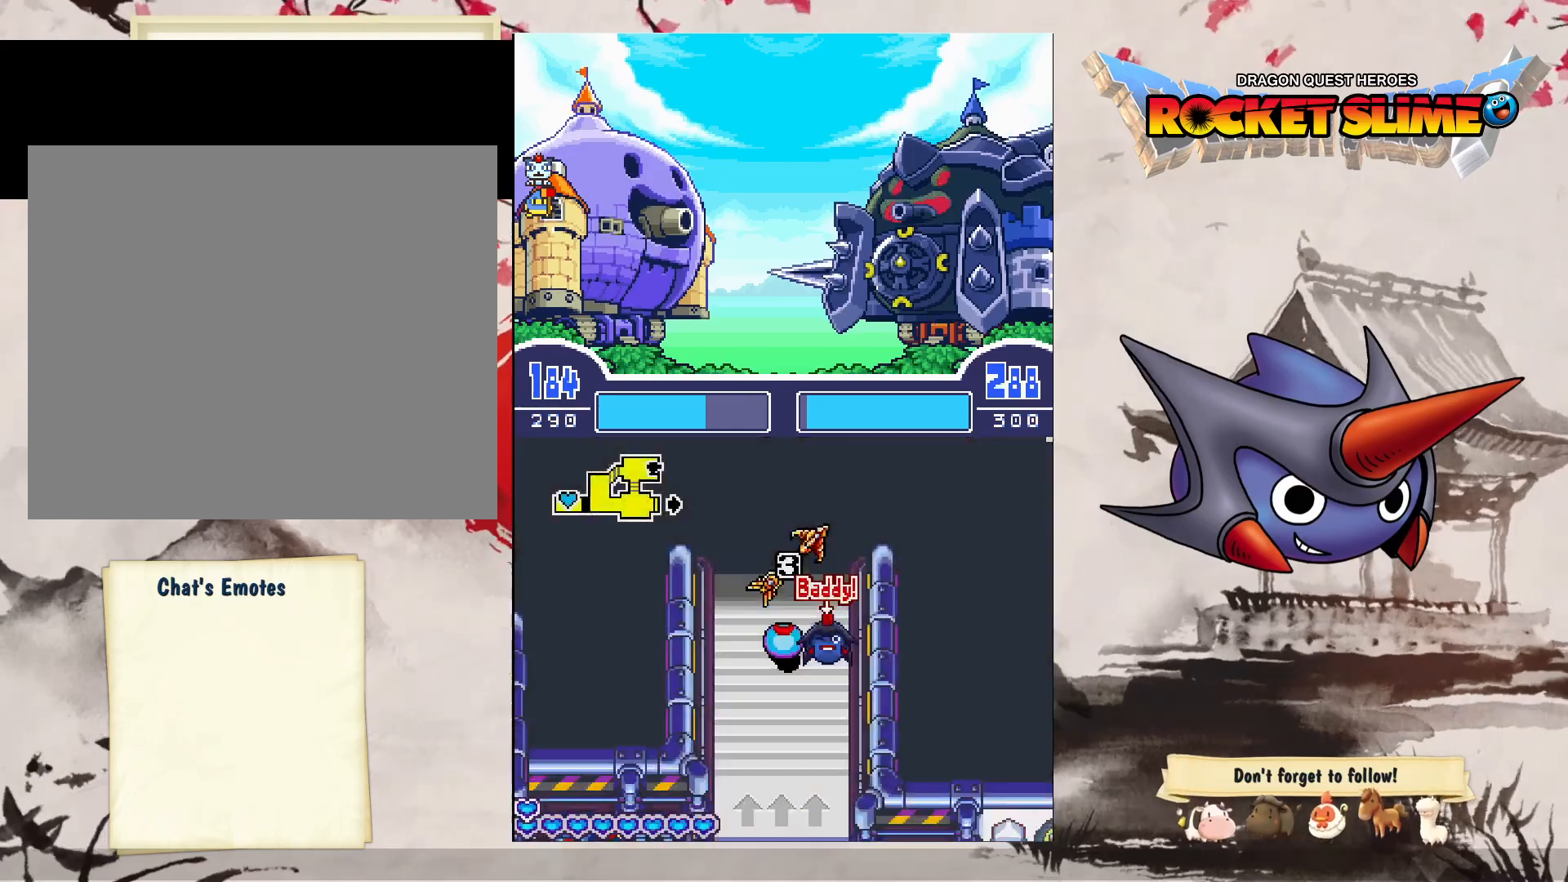
{"dt_ms": 500, "buttons": [], "left_stick": "center", "right_stick": "center", "events": []}
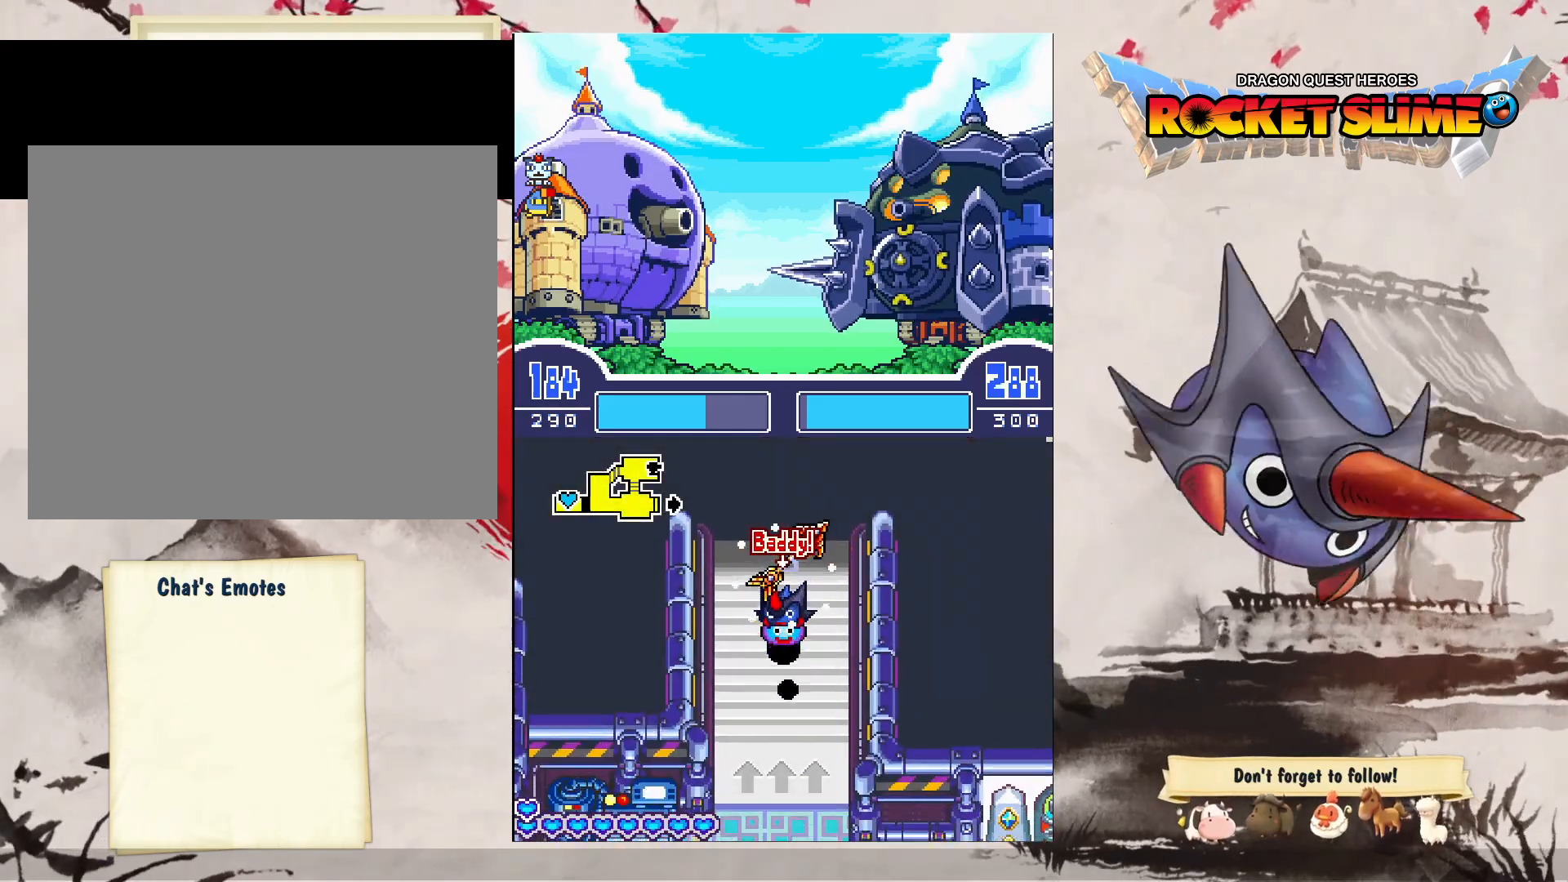
{"dt_ms": 500, "buttons": ["B"], "left_stick": "center", "right_stick": "center", "events": [[283, "right_stick", "up-left"], [300, "B", "down"], [383, "right_stick", "center"]]}
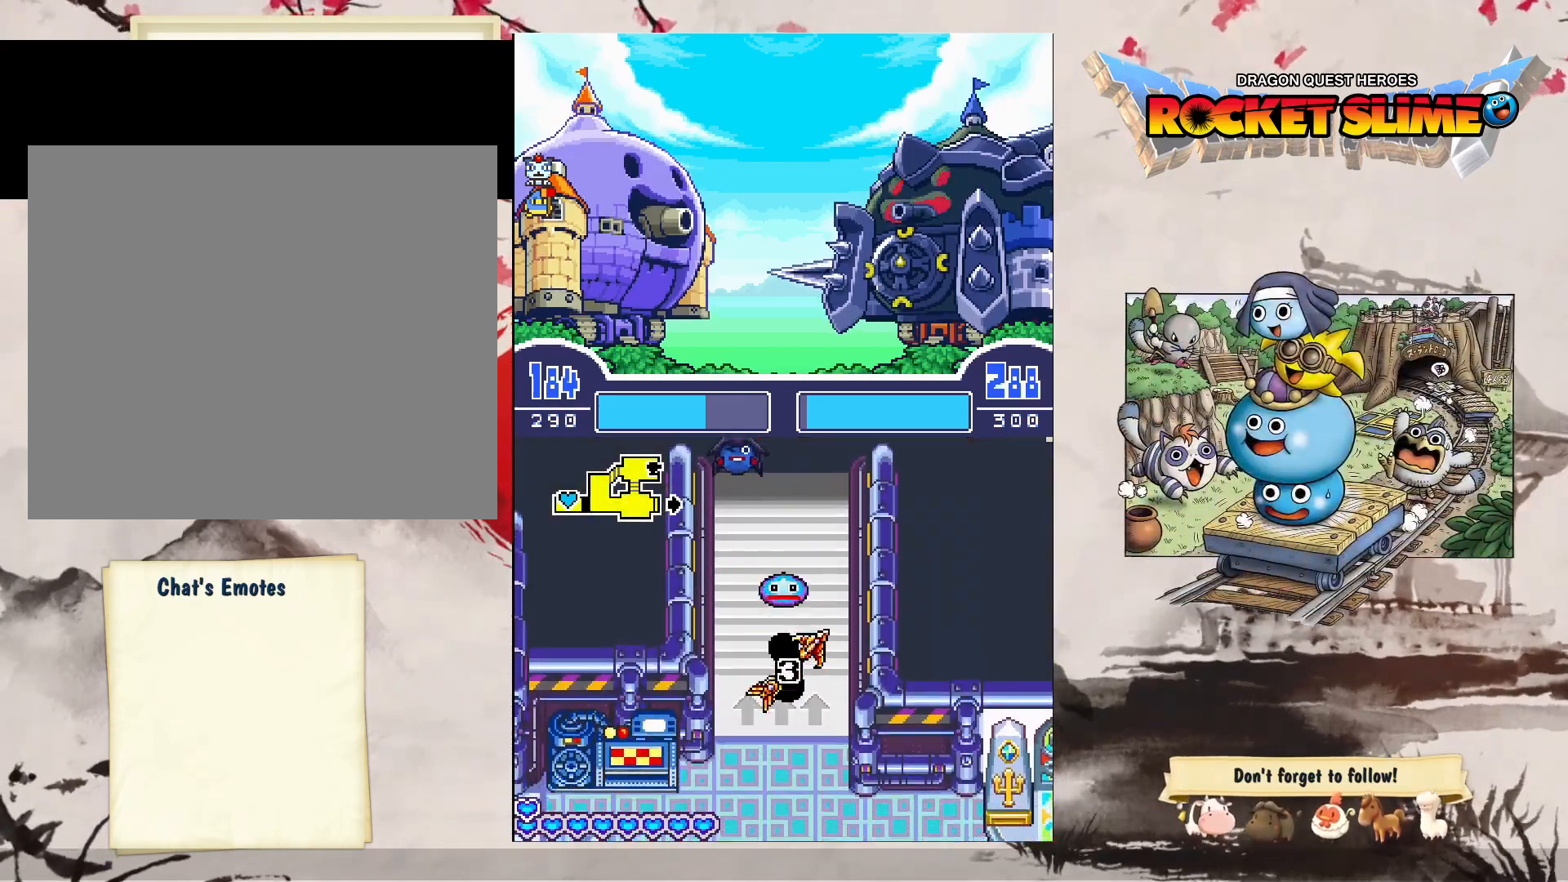
{"dt_ms": 1000, "buttons": ["Y"], "left_stick": "center", "right_stick": "center"}
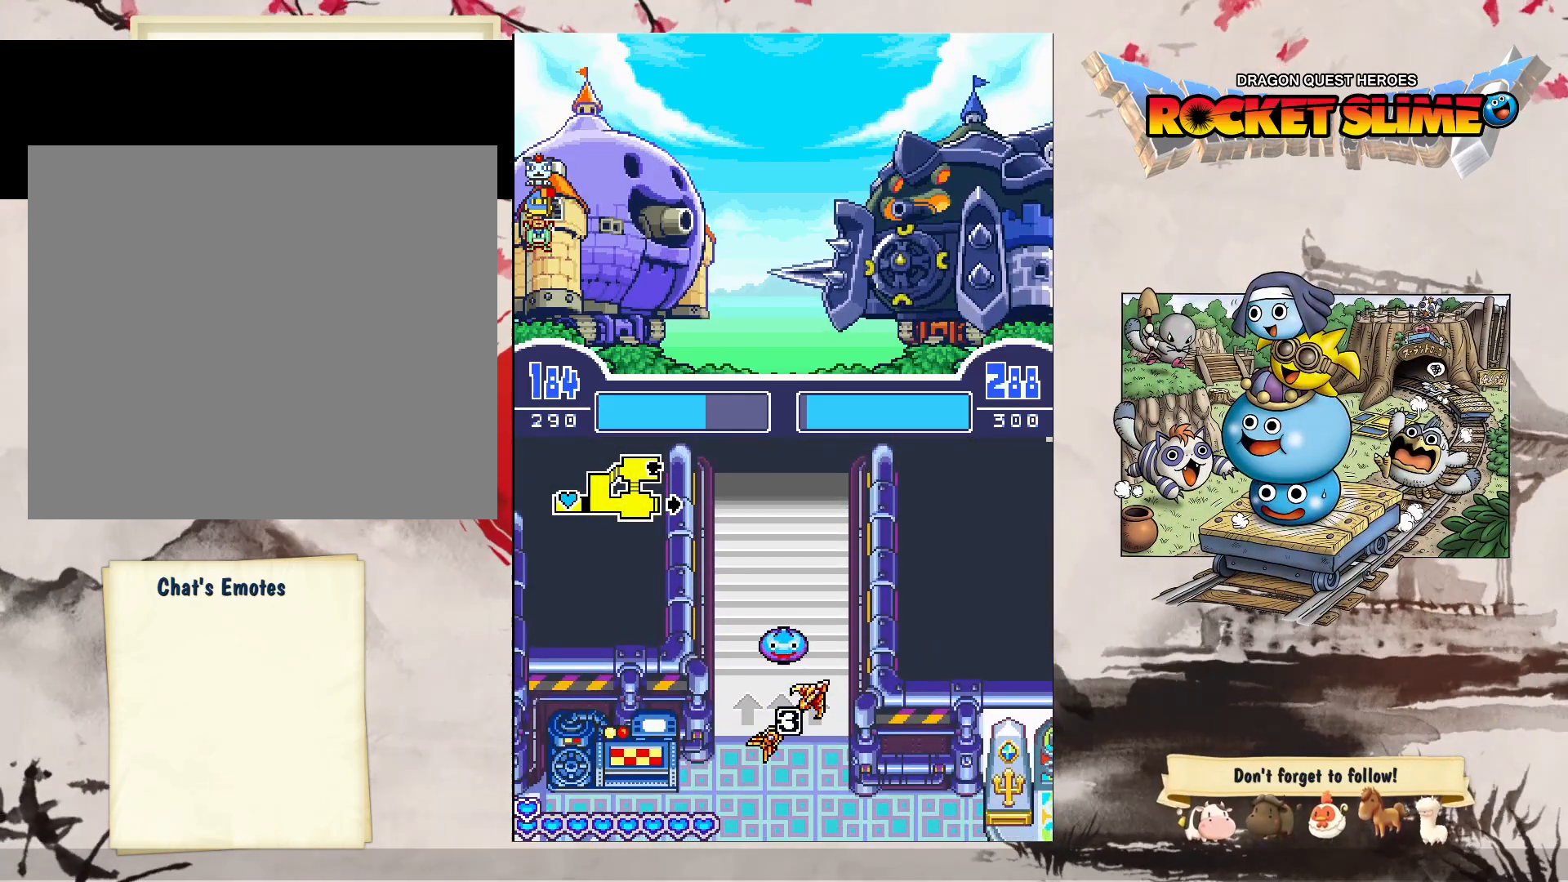
{"dt_ms": 500, "buttons": [], "left_stick": "center", "right_stick": "center", "events": [[383, "Y", "up"]]}
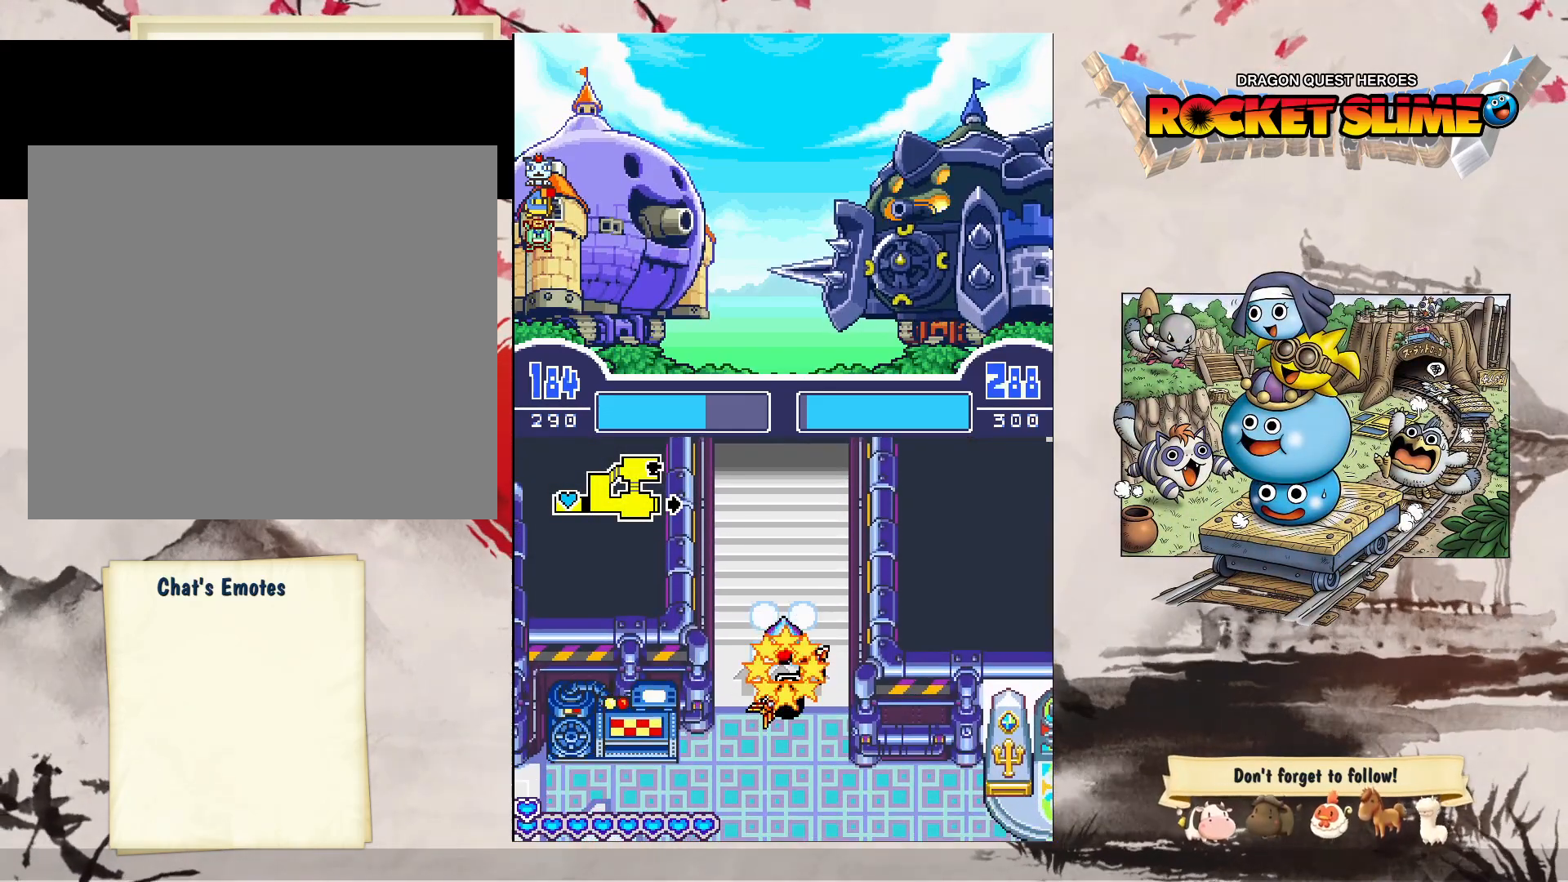
{"dt_ms": 1000, "buttons": [], "left_stick": "center", "right_stick": "center"}
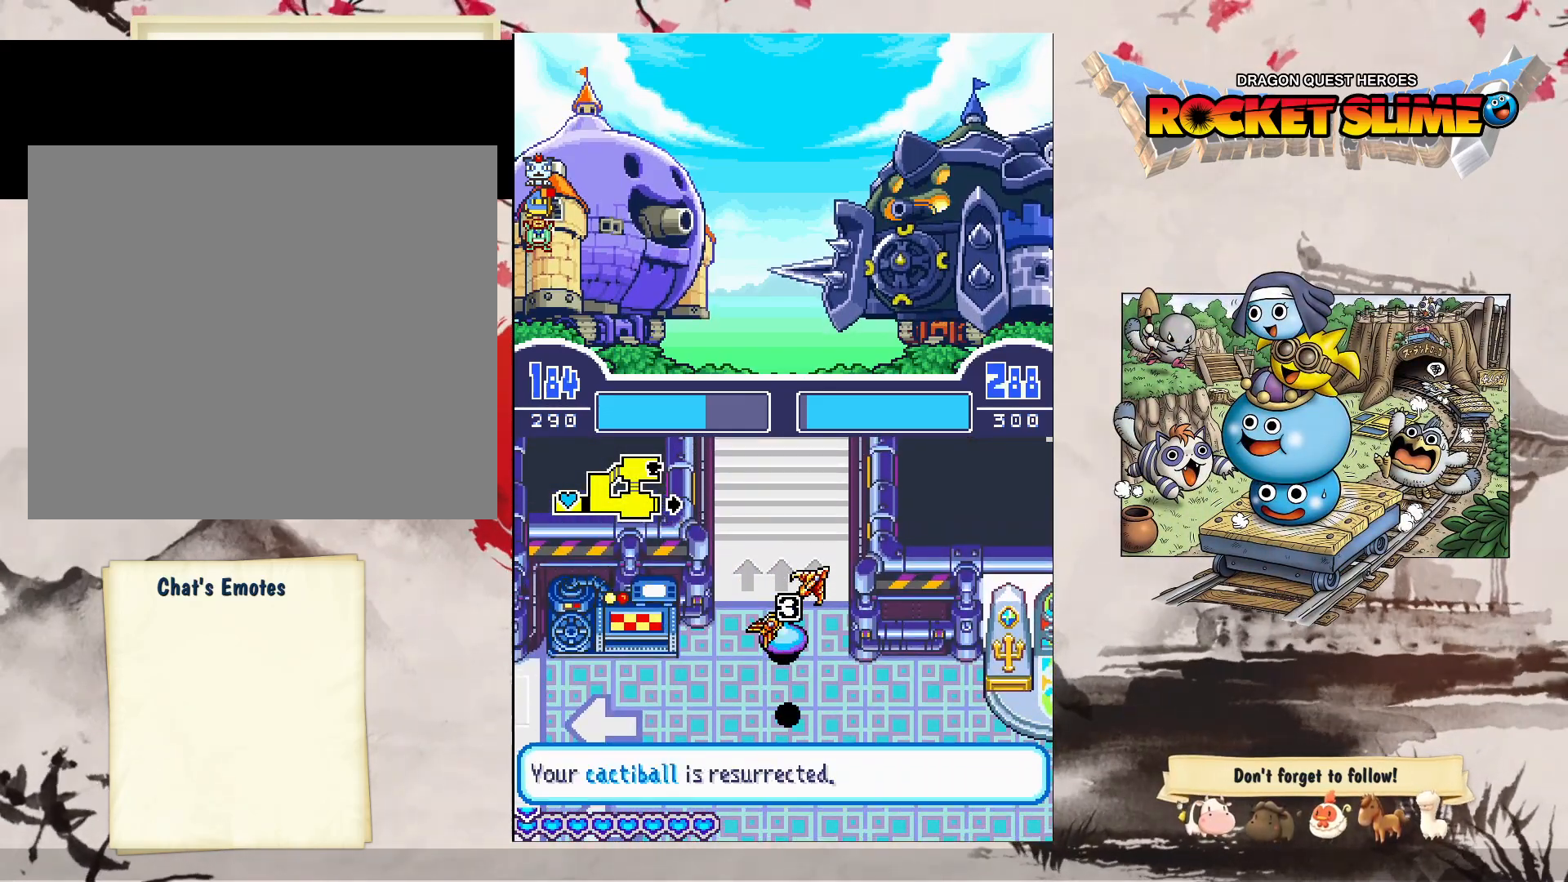
{"dt_ms": 500, "buttons": [], "left_stick": "center", "right_stick": "center", "events": []}
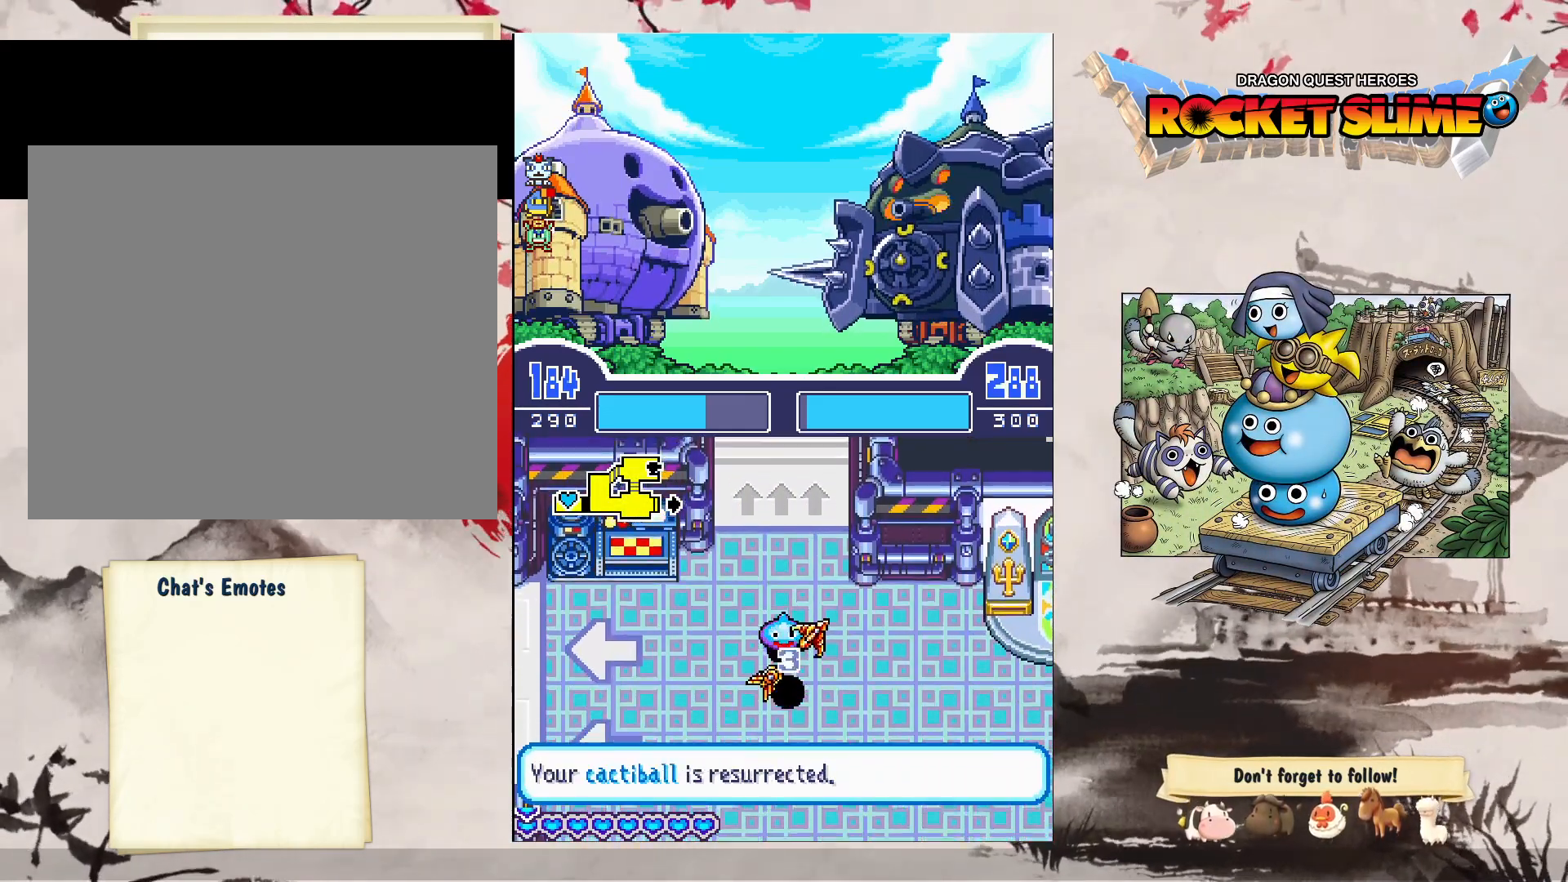
{"dt_ms": 500, "buttons": [], "left_stick": "center", "right_stick": "center", "events": []}
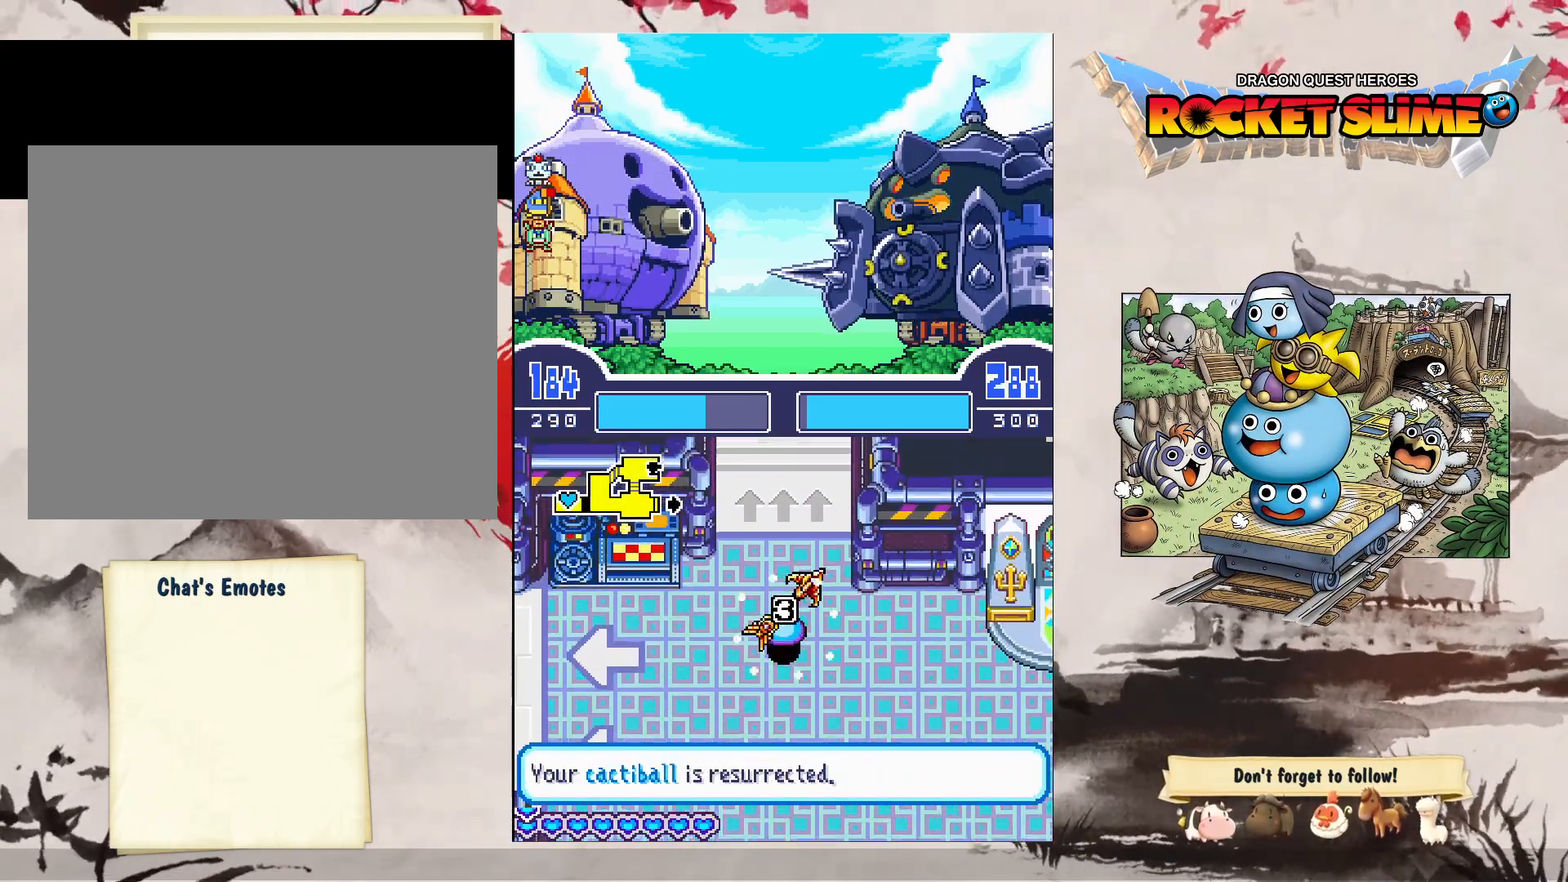
{"dt_ms": 500, "buttons": ["A", "B"], "left_stick": "center", "right_stick": "center", "events": [[317, "A", "down"], [433, "B", "down"]]}
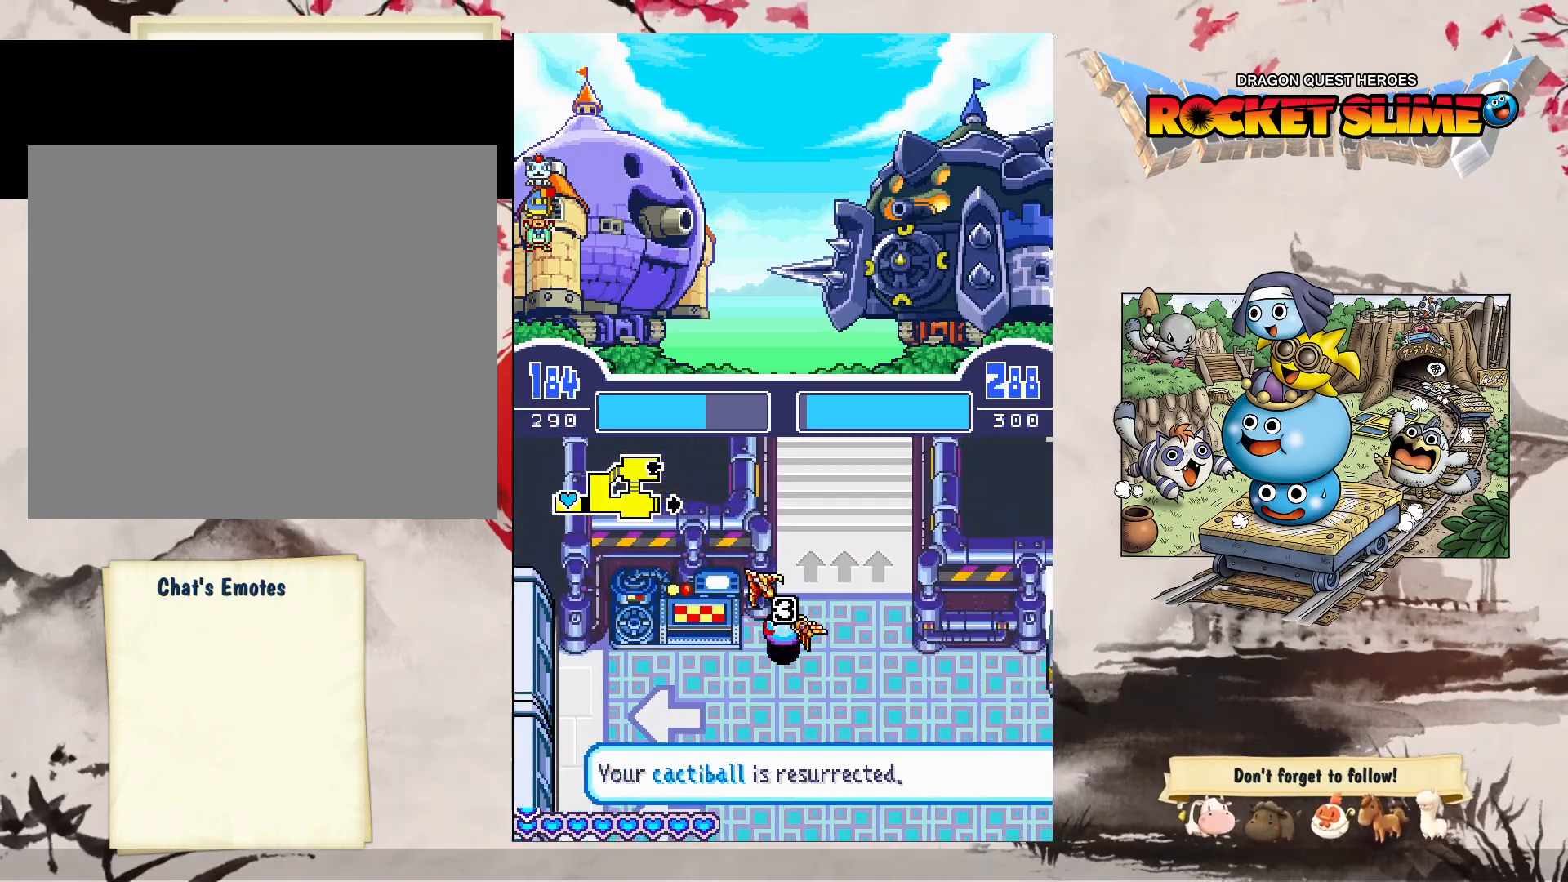
{"dt_ms": 500, "buttons": ["B"], "left_stick": "center", "right_stick": "center", "events": [[150, "A", "up"]]}
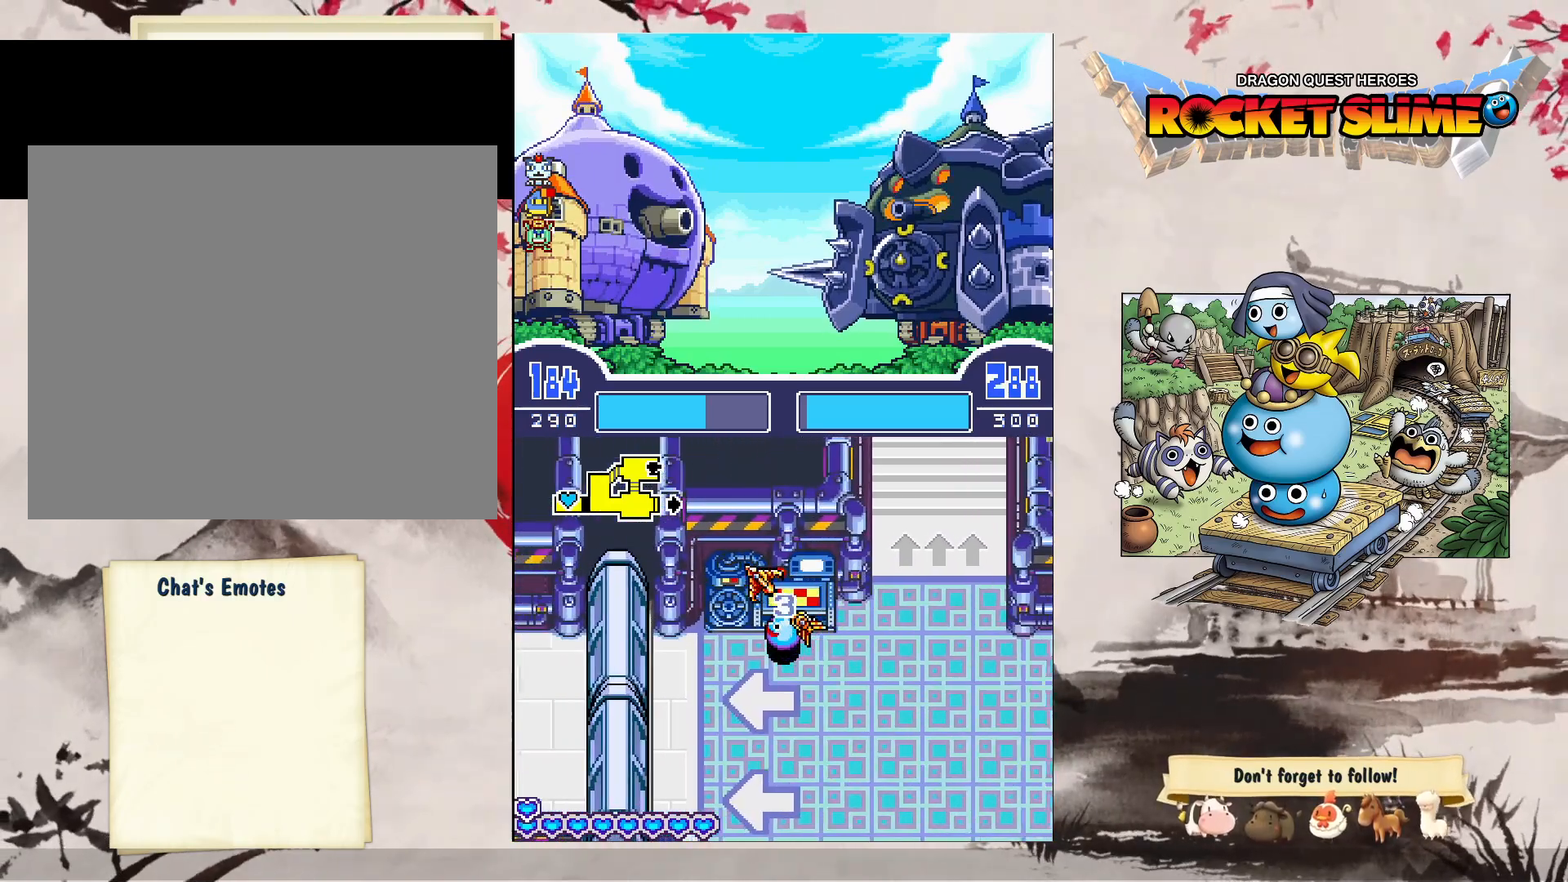
{"dt_ms": 500, "buttons": ["B"], "left_stick": "center", "right_stick": "center", "events": []}
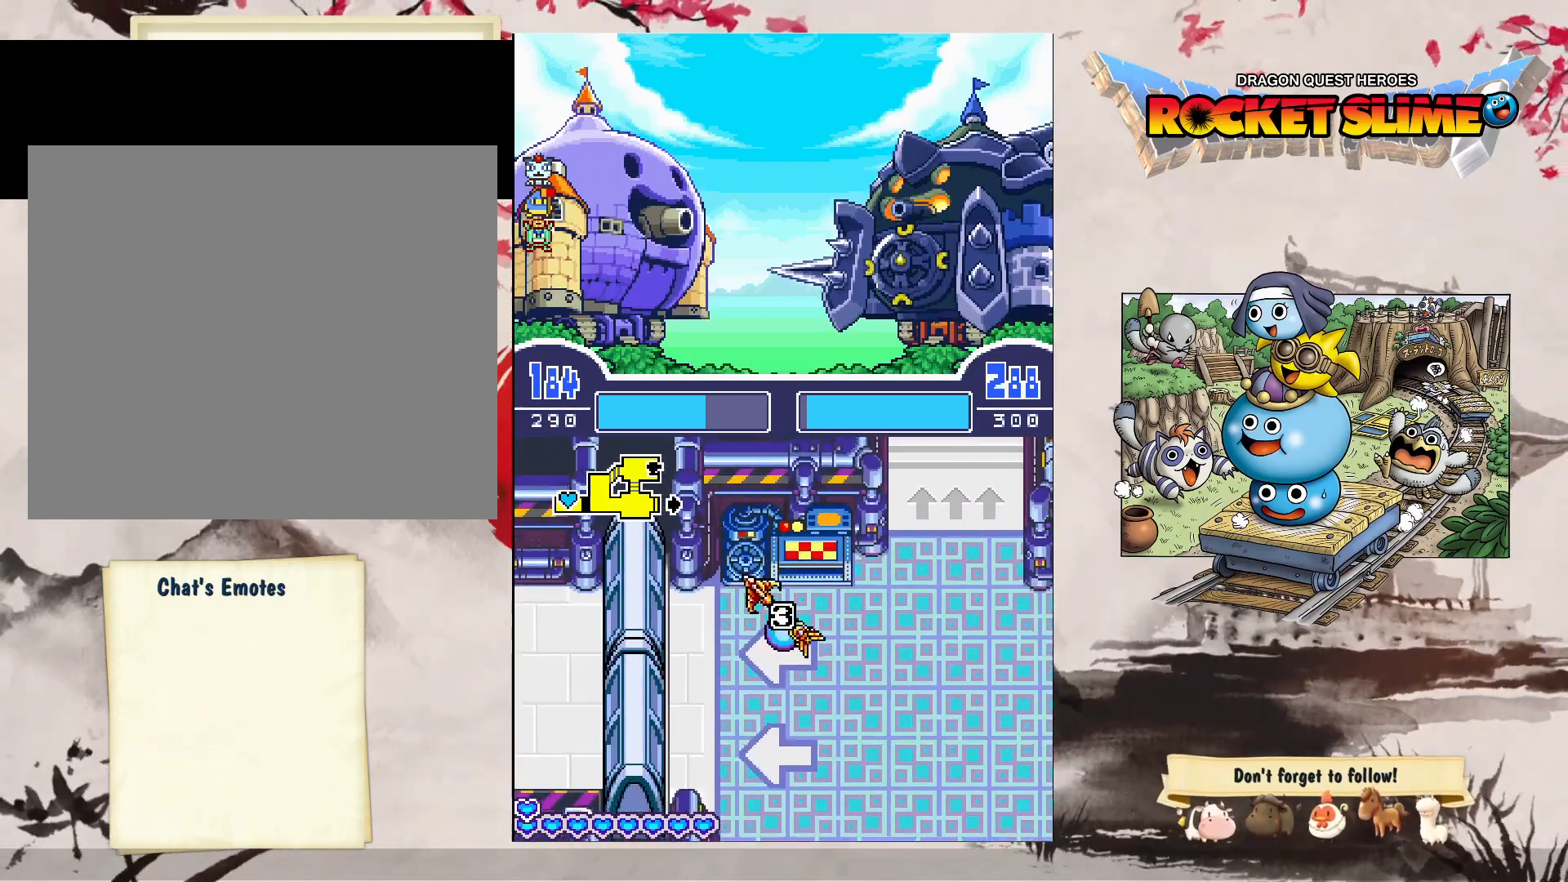
{"dt_ms": 500, "buttons": ["Y"], "left_stick": "center", "right_stick": "center", "events": [[17, "B", "up"], [17, "Y", "down"]]}